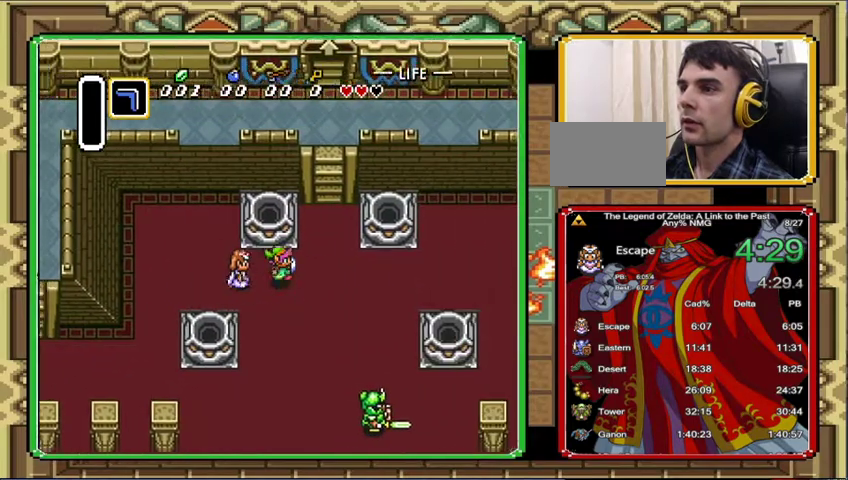
Gameplay with a controller (Nintendo layout); each line is a JSON object with the inputs held at the frame after it. "events" lists button and stick changes between this image and that frame as [ms after this image, input, new state], when the widget could be followed in between. Not read: A L3 R1 R3.
{"buttons": ["DPAD_UP"], "events": [[300, "DPAD_UP", "down"], [500, "DPAD_RIGHT", "up"]]}
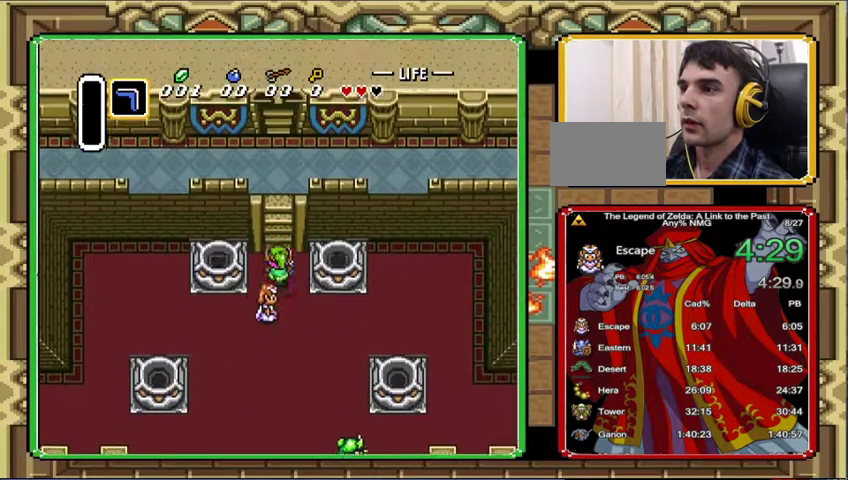
{"buttons": ["DPAD_UP"], "events": []}
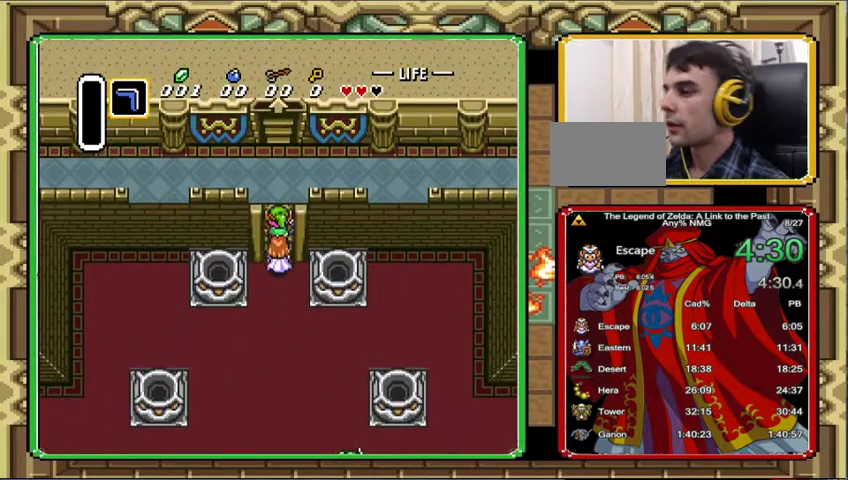
{"buttons": ["DPAD_UP"], "events": []}
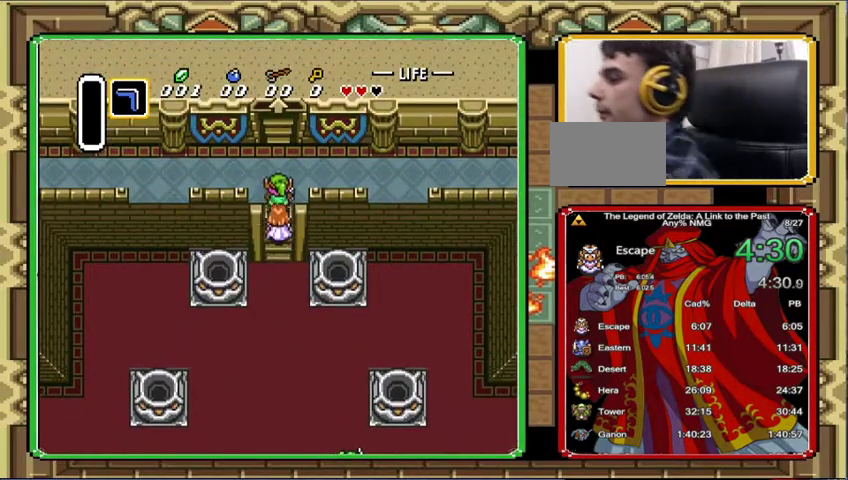
{"buttons": ["DPAD_UP"], "events": []}
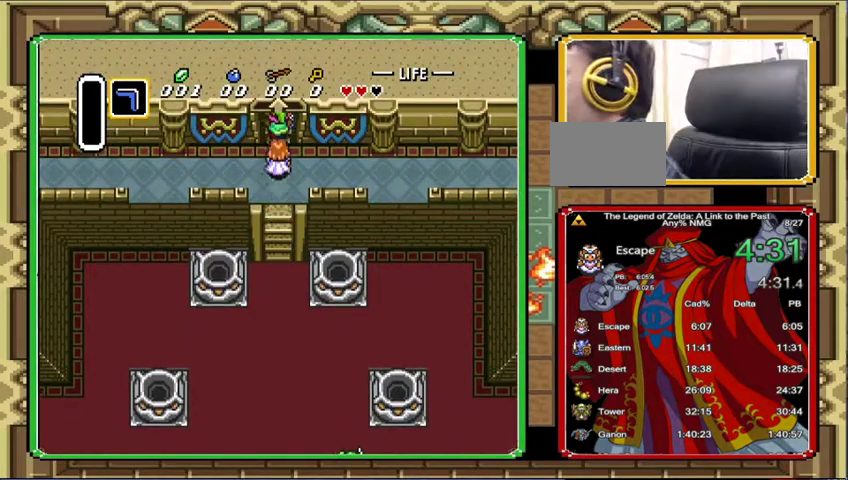
{"buttons": ["L1", "DPAD_UP"], "events": [[33, "L1", "down"]]}
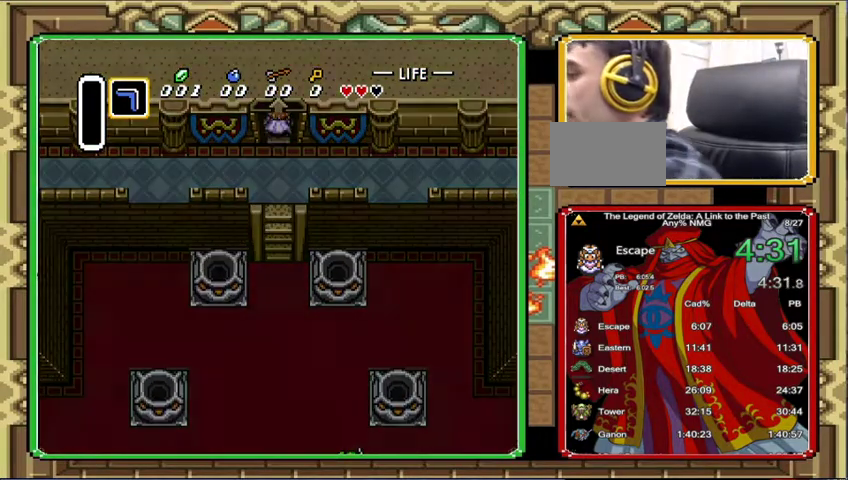
{"buttons": ["L1", "DPAD_UP"], "events": [[167, "L1", "up"], [433, "L1", "down"]]}
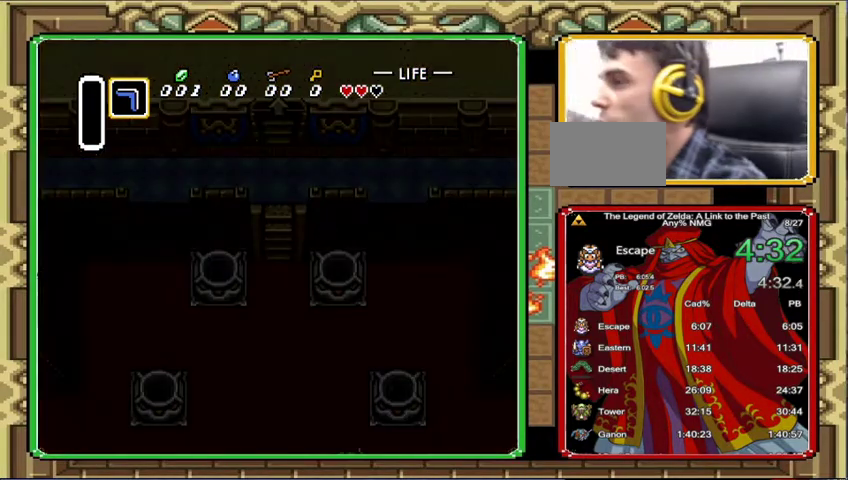
{"buttons": ["DPAD_UP"], "events": [[100, "L1", "up"]]}
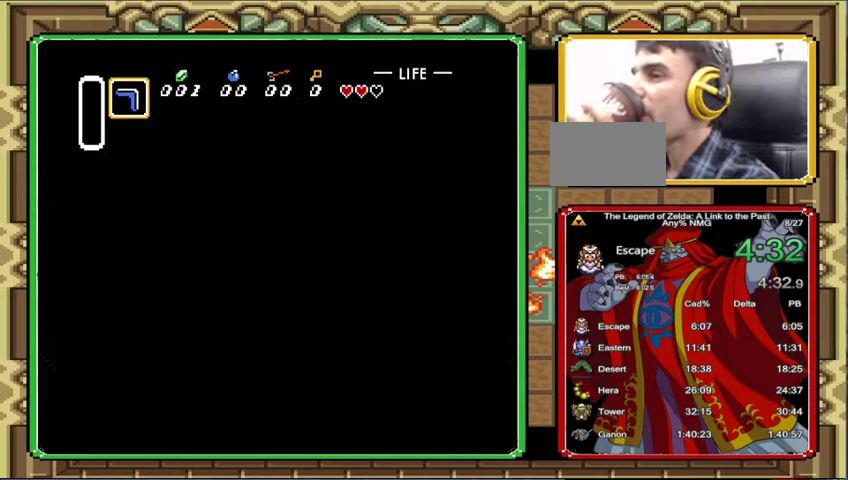
{"buttons": ["DPAD_UP"], "events": []}
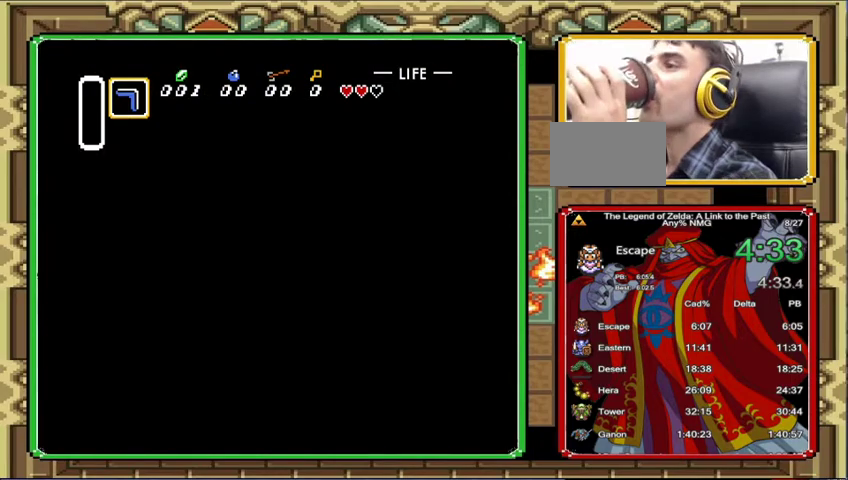
{"buttons": ["DPAD_UP"], "events": []}
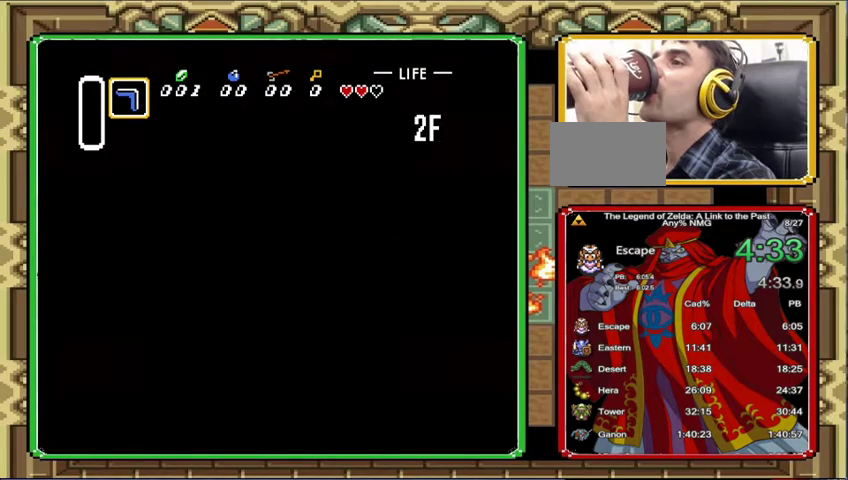
{"buttons": ["DPAD_UP"], "events": []}
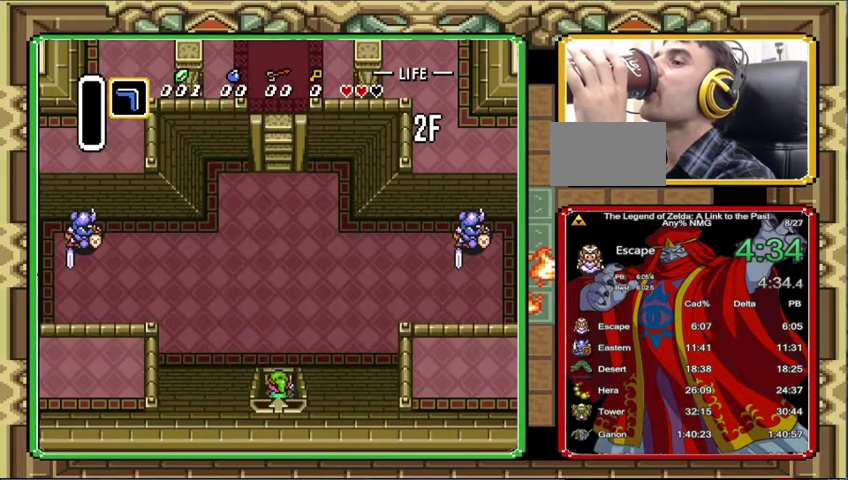
{"buttons": ["DPAD_UP"], "events": []}
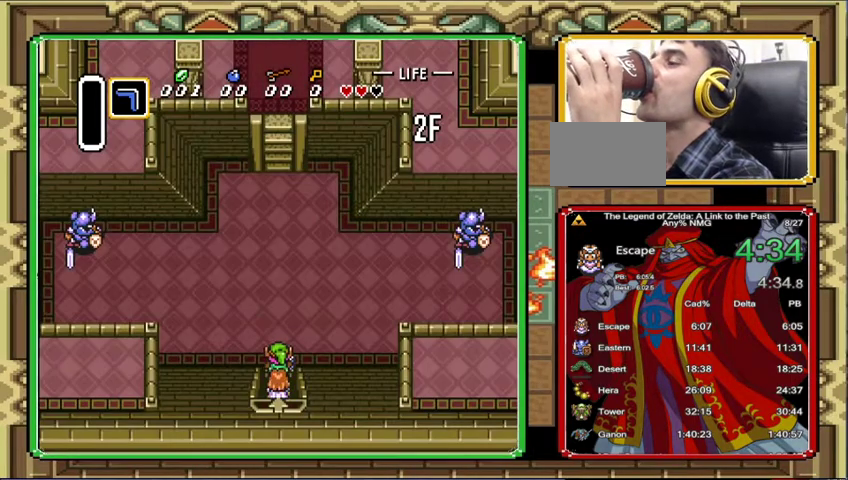
{"buttons": ["DPAD_UP"], "events": []}
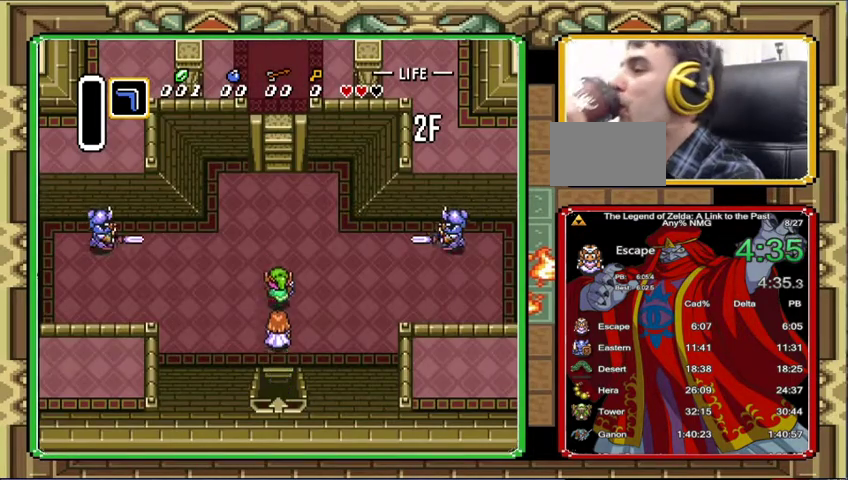
{"buttons": ["L1", "DPAD_UP"], "events": [[133, "L1", "down"], [267, "L1", "up"], [333, "L1", "down"]]}
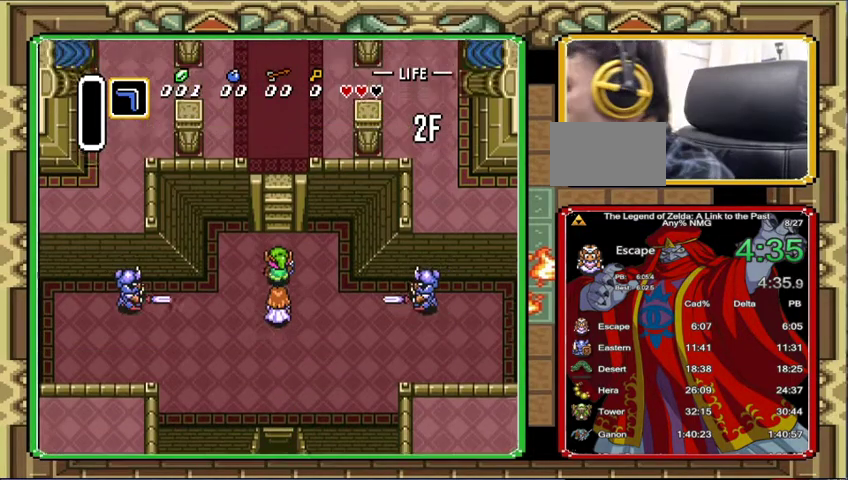
{"buttons": ["L1", "DPAD_UP"], "events": []}
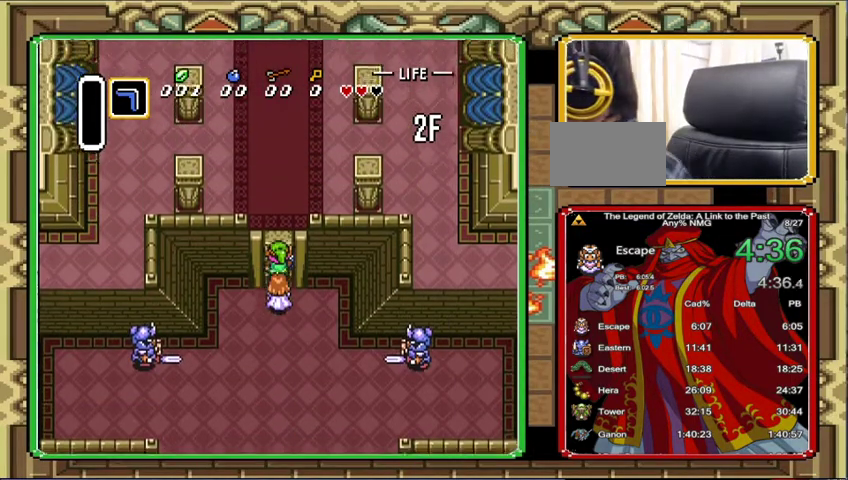
{"buttons": ["L1", "DPAD_UP"], "events": []}
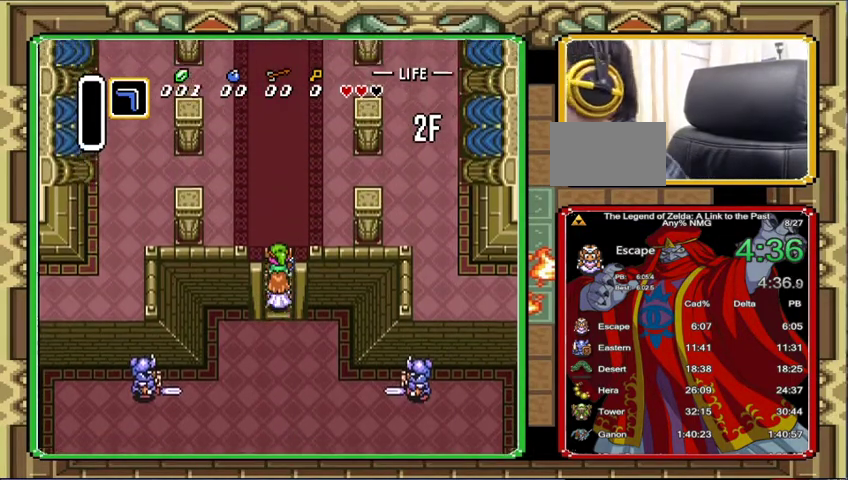
{"buttons": ["DPAD_UP"], "events": [[467, "L1", "up"]]}
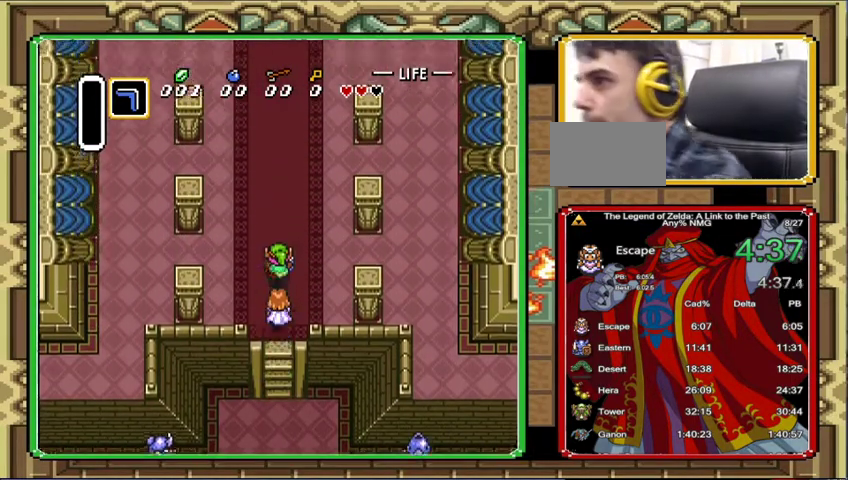
{"buttons": ["DPAD_UP"], "events": []}
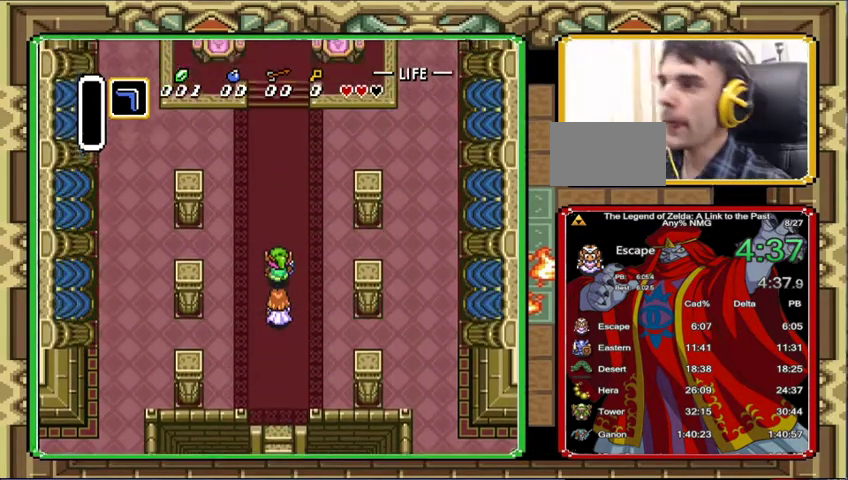
{"buttons": ["DPAD_UP"], "events": []}
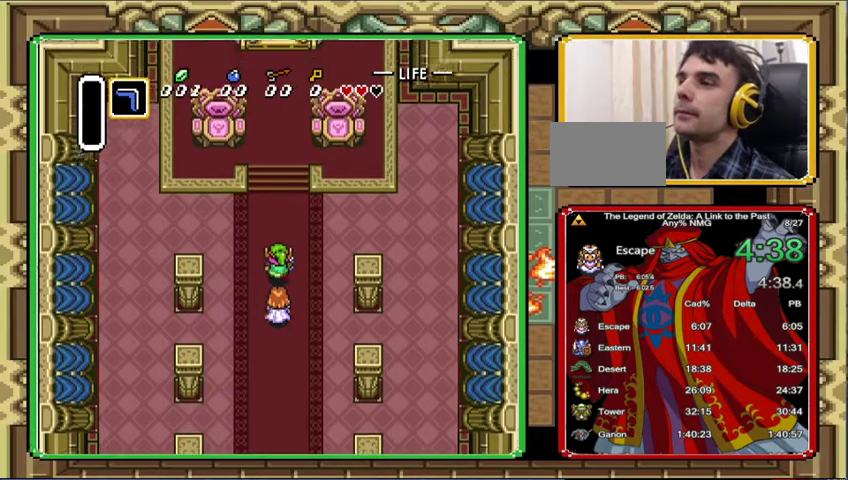
{"buttons": ["DPAD_UP"], "events": []}
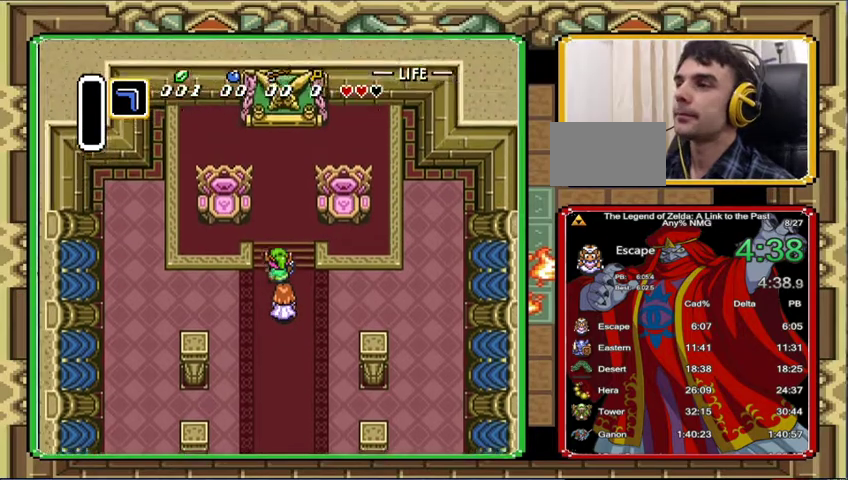
{"buttons": ["DPAD_UP"], "events": [[33, "DPAD_LEFT", "down"], [100, "DPAD_LEFT", "up"]]}
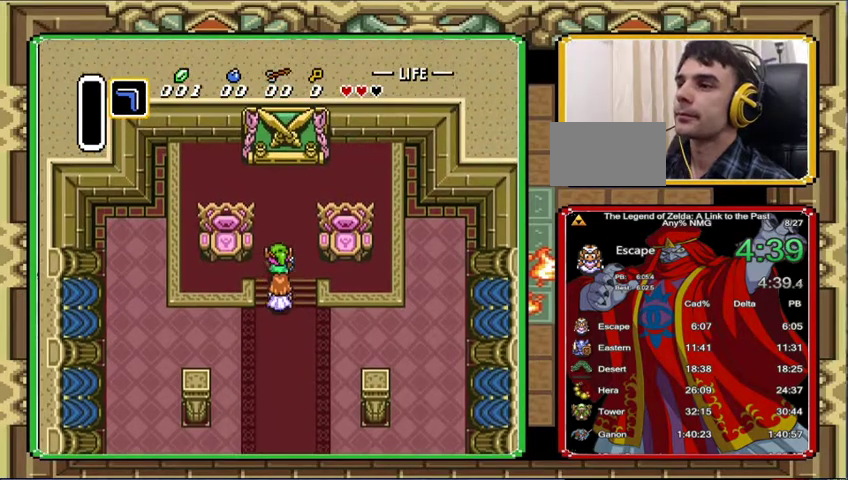
{"buttons": ["DPAD_UP"], "events": []}
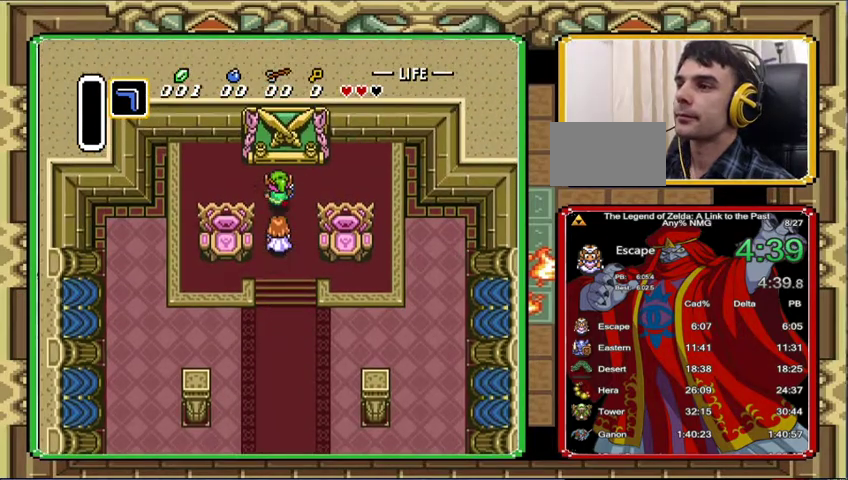
{"buttons": [], "events": [[133, "DPAD_LEFT", "down"], [233, "DPAD_UP", "up"], [433, "DPAD_LEFT", "up"]]}
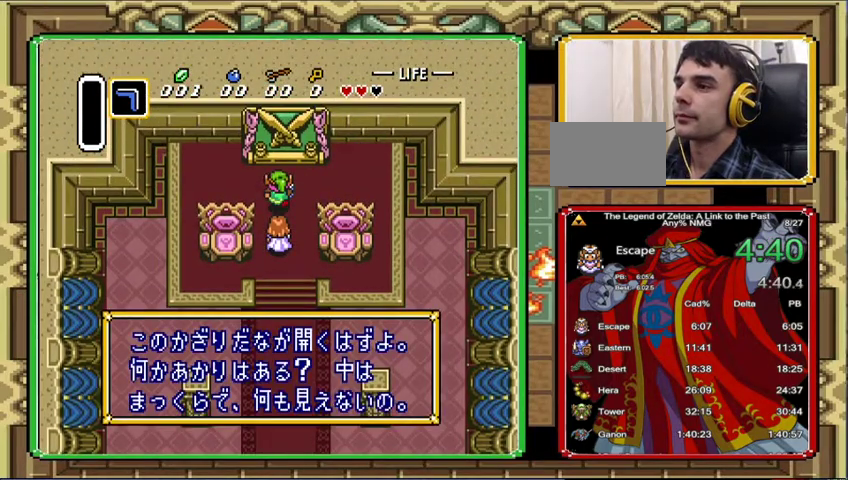
{"buttons": ["DPAD_UP", "DPAD_LEFT"], "events": [[100, "DPAD_UP", "down"], [133, "DPAD_LEFT", "down"]]}
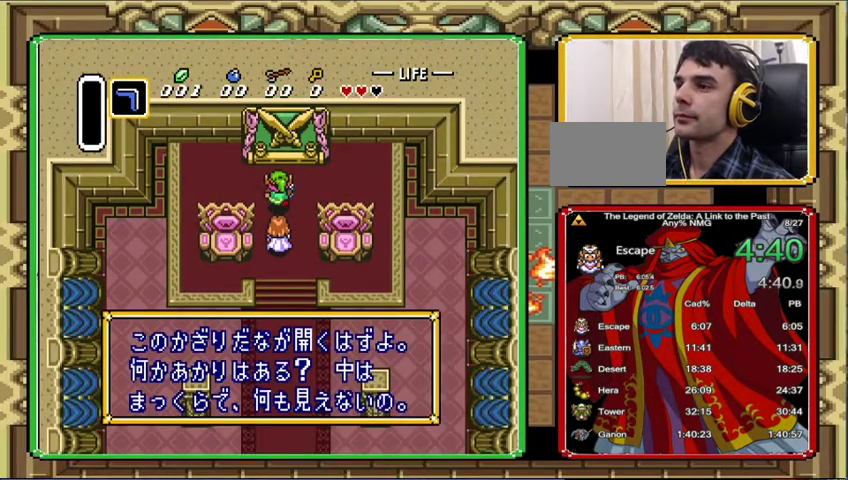
{"buttons": ["DPAD_LEFT"], "events": [[233, "DPAD_UP", "up"]]}
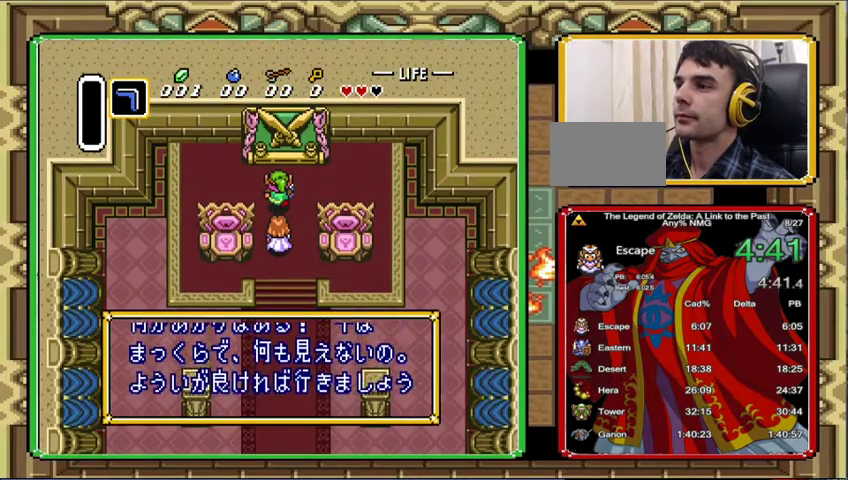
{"buttons": [], "events": [[100, "DPAD_LEFT", "up"]]}
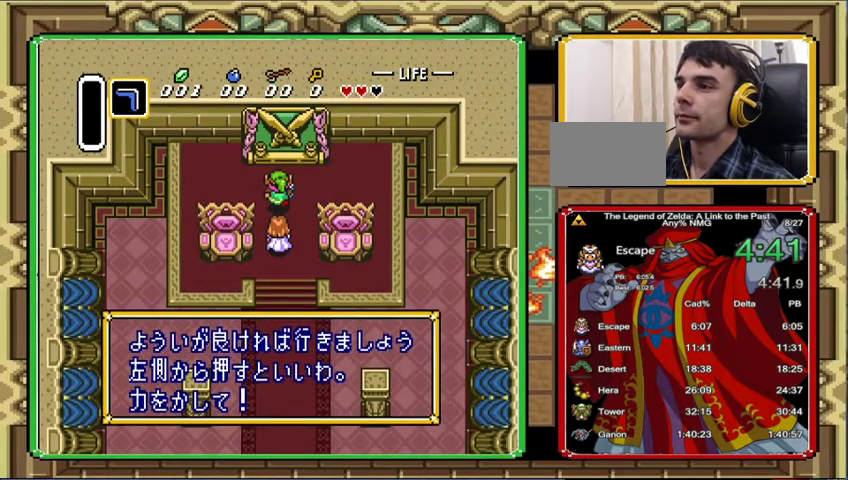
{"buttons": ["DPAD_UP", "DPAD_LEFT"], "events": [[167, "DPAD_LEFT", "down"], [167, "DPAD_UP", "down"]]}
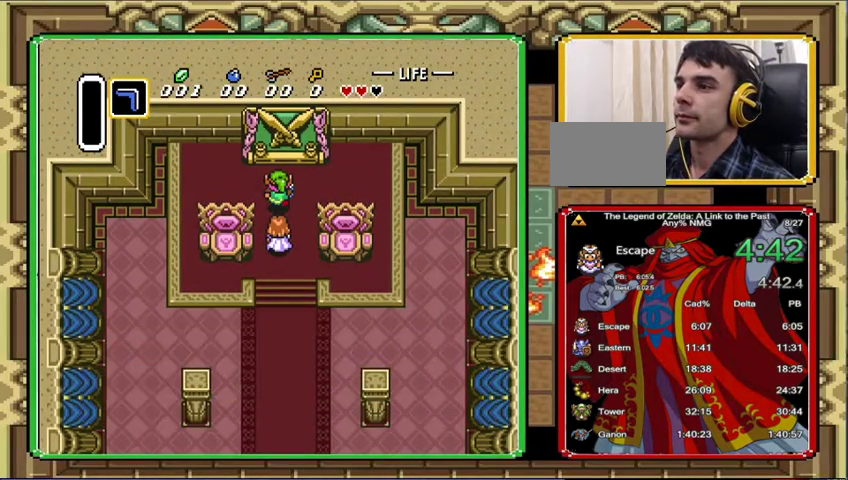
{"buttons": ["DPAD_UP"], "events": [[267, "DPAD_UP", "up"], [433, "DPAD_UP", "down"], [467, "DPAD_LEFT", "up"]]}
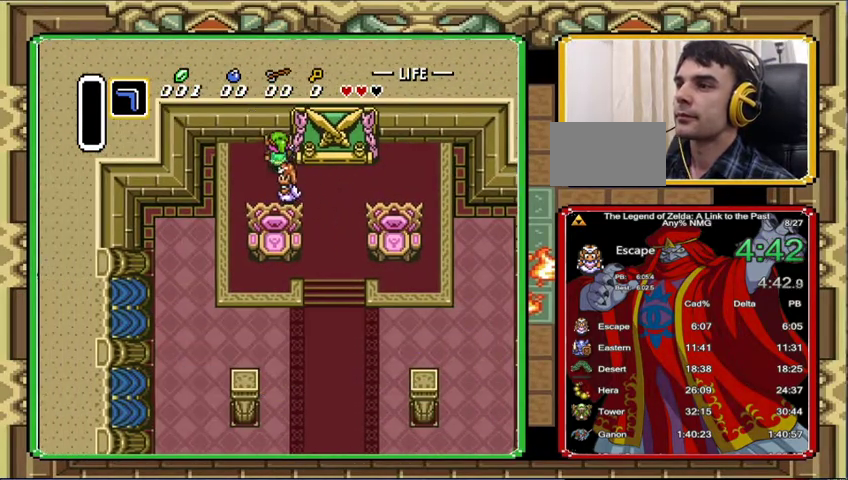
{"buttons": ["DPAD_RIGHT"], "events": [[133, "DPAD_RIGHT", "down"], [133, "DPAD_UP", "up"]]}
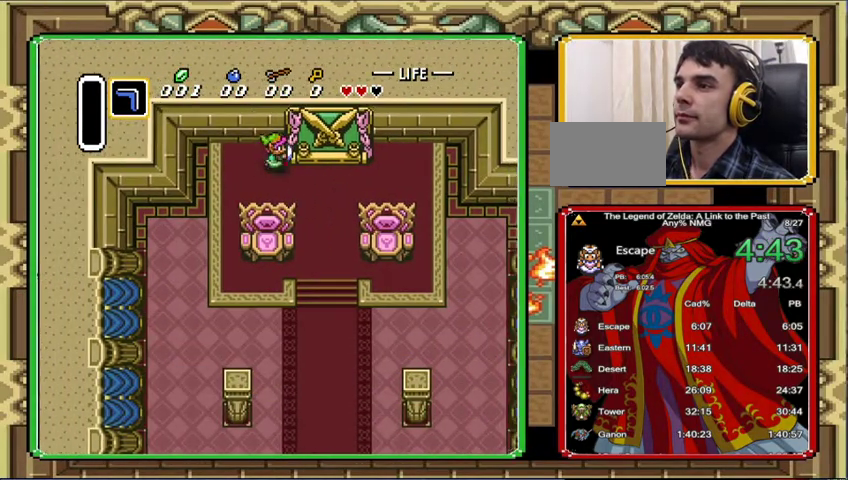
{"buttons": ["DPAD_RIGHT"], "events": []}